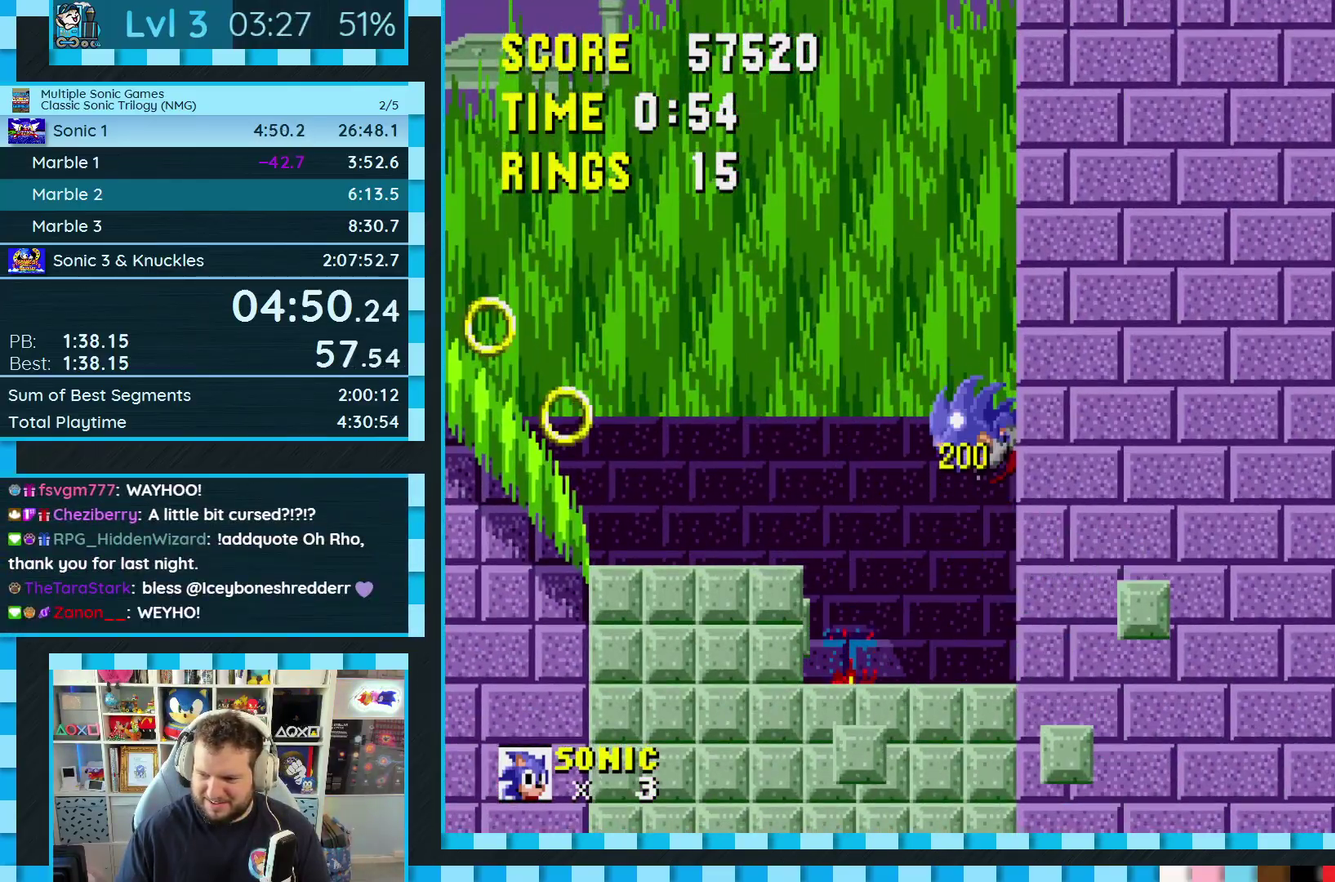
Gameplay with a controller (Xbox layout); each line is a JSON object with the inputs held at the frame after it. "events" lists button and stick changes between this image and that frame as [ms after this image, input, new state], when the widget could be followed in between. Not read: HOME L2 L3 R2 R3 SELECT.
{"buttons": [], "events": []}
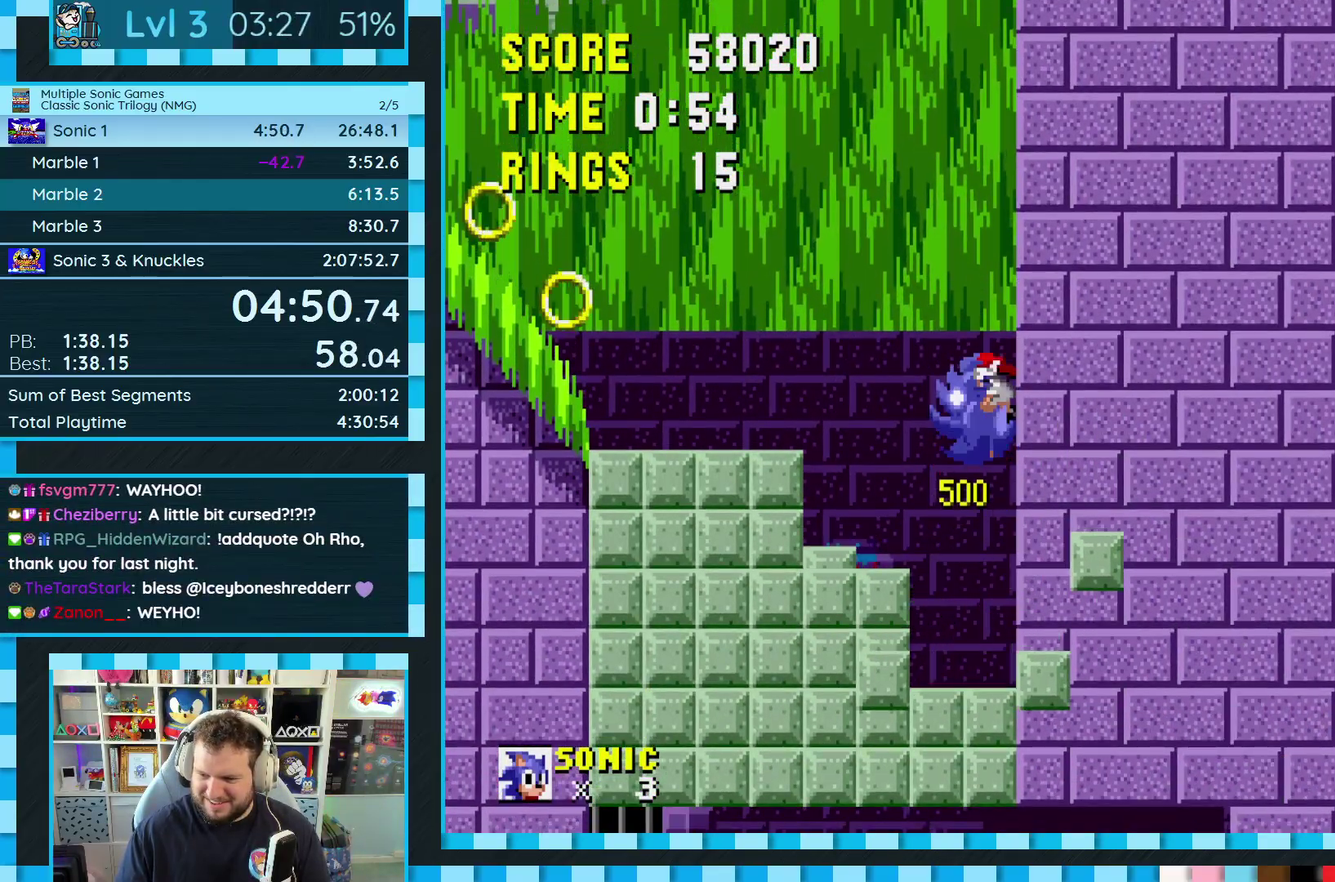
{"buttons": ["DPAD_RIGHT"], "events": [[400, "DPAD_RIGHT", "down"]]}
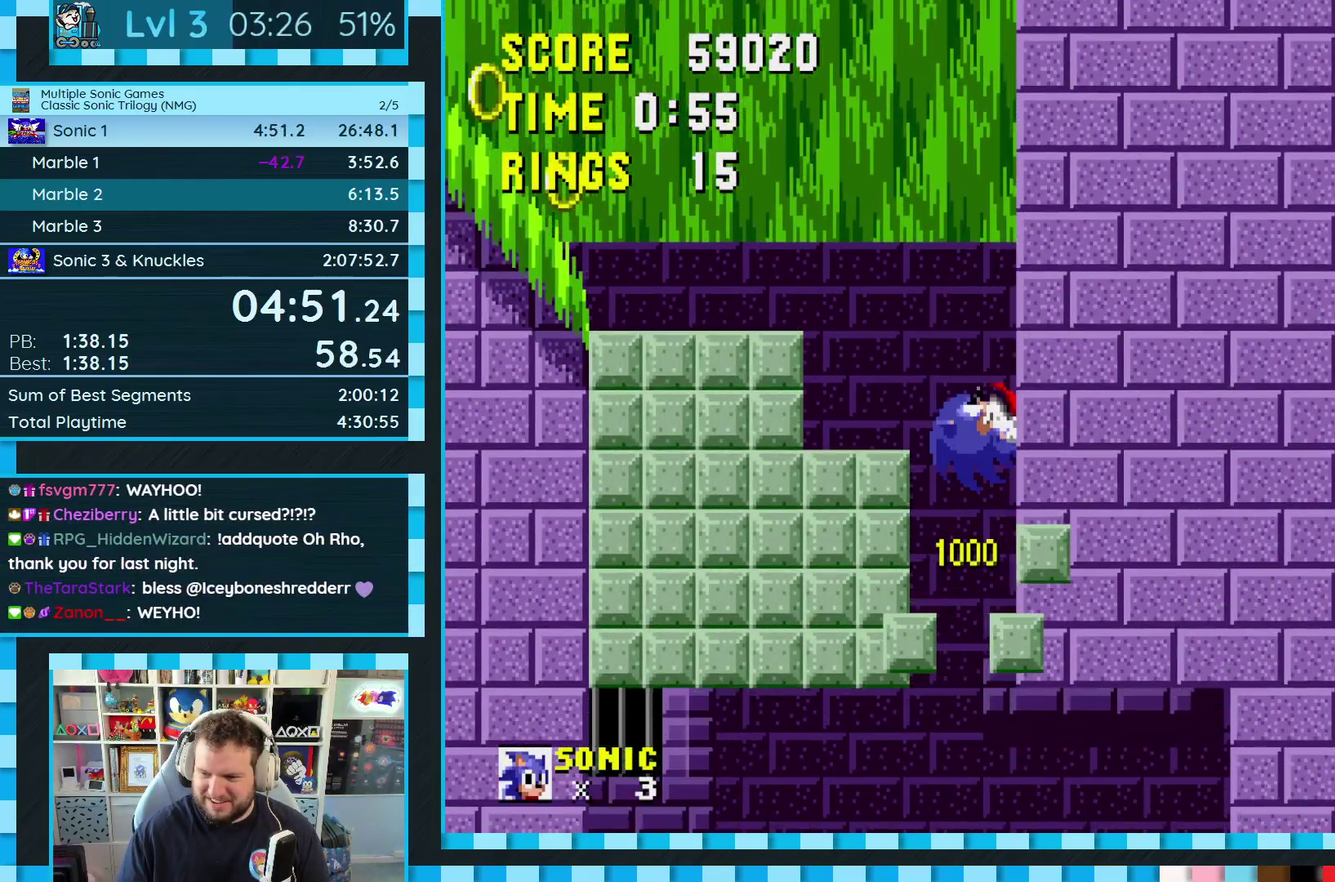
{"buttons": ["DPAD_RIGHT"], "events": []}
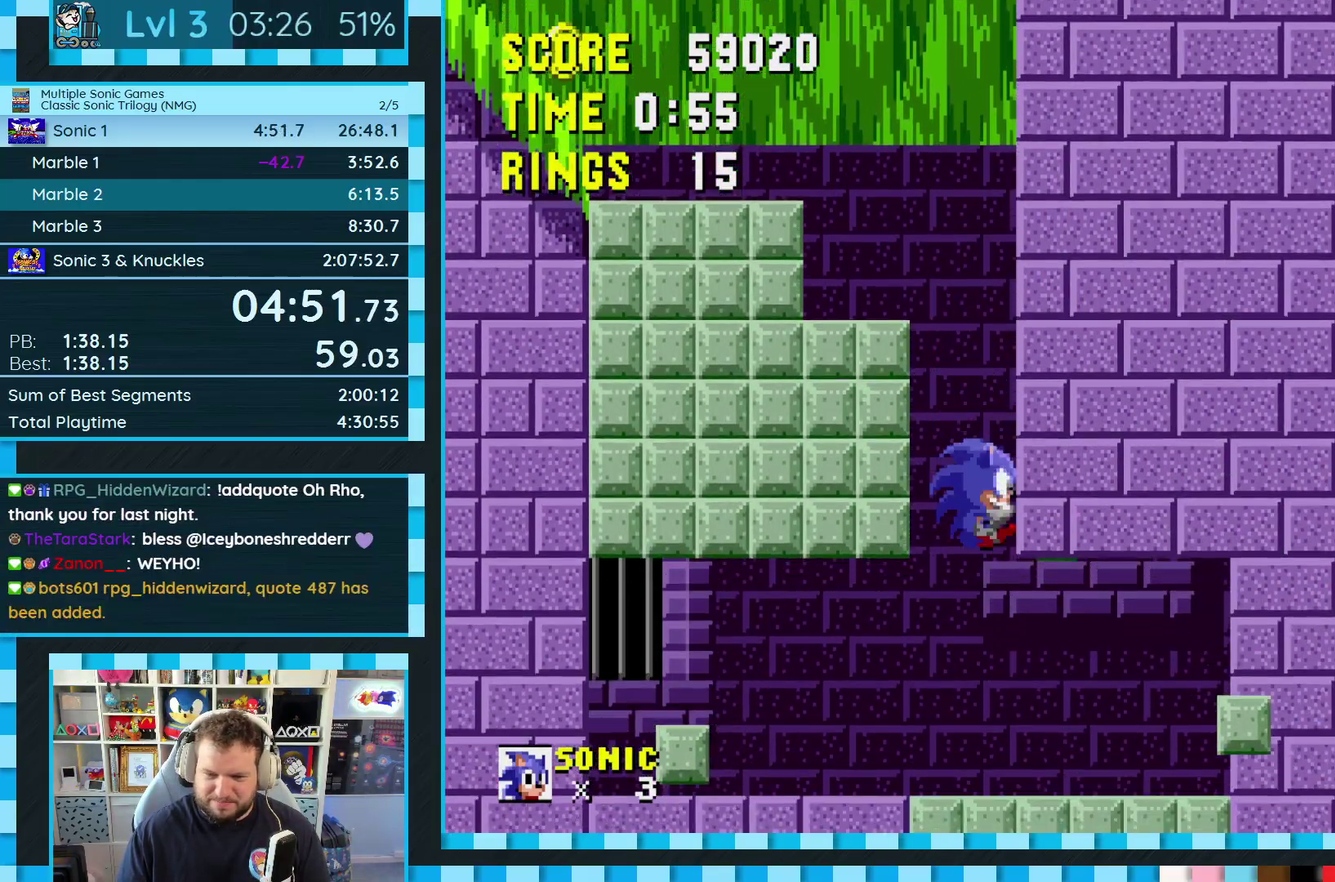
{"buttons": ["DPAD_LEFT"], "events": [[300, "DPAD_RIGHT", "up"], [417, "DPAD_LEFT", "down"]]}
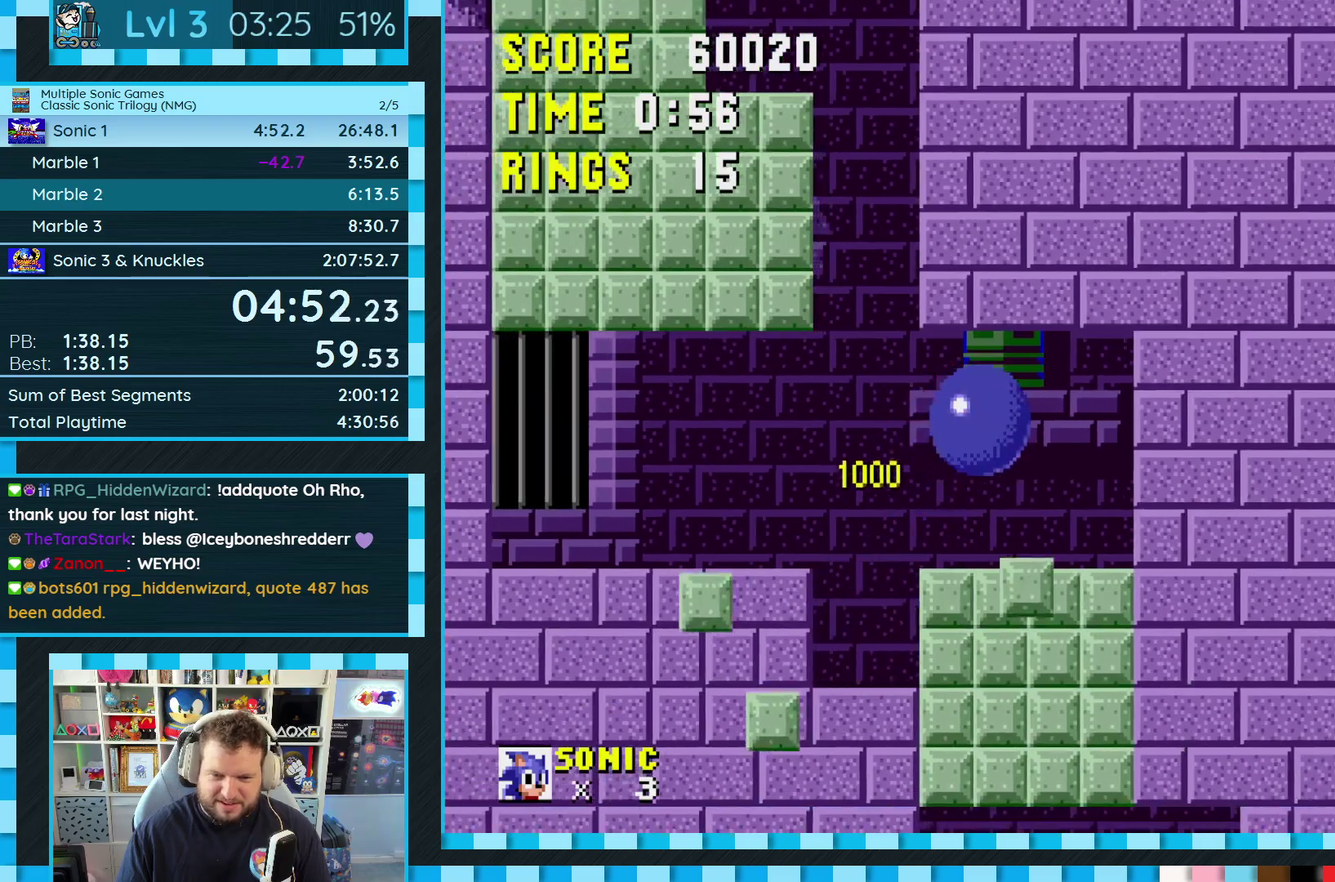
{"buttons": [], "events": [[233, "DPAD_LEFT", "up"], [400, "DPAD_RIGHT", "down"], [500, "DPAD_RIGHT", "up"]]}
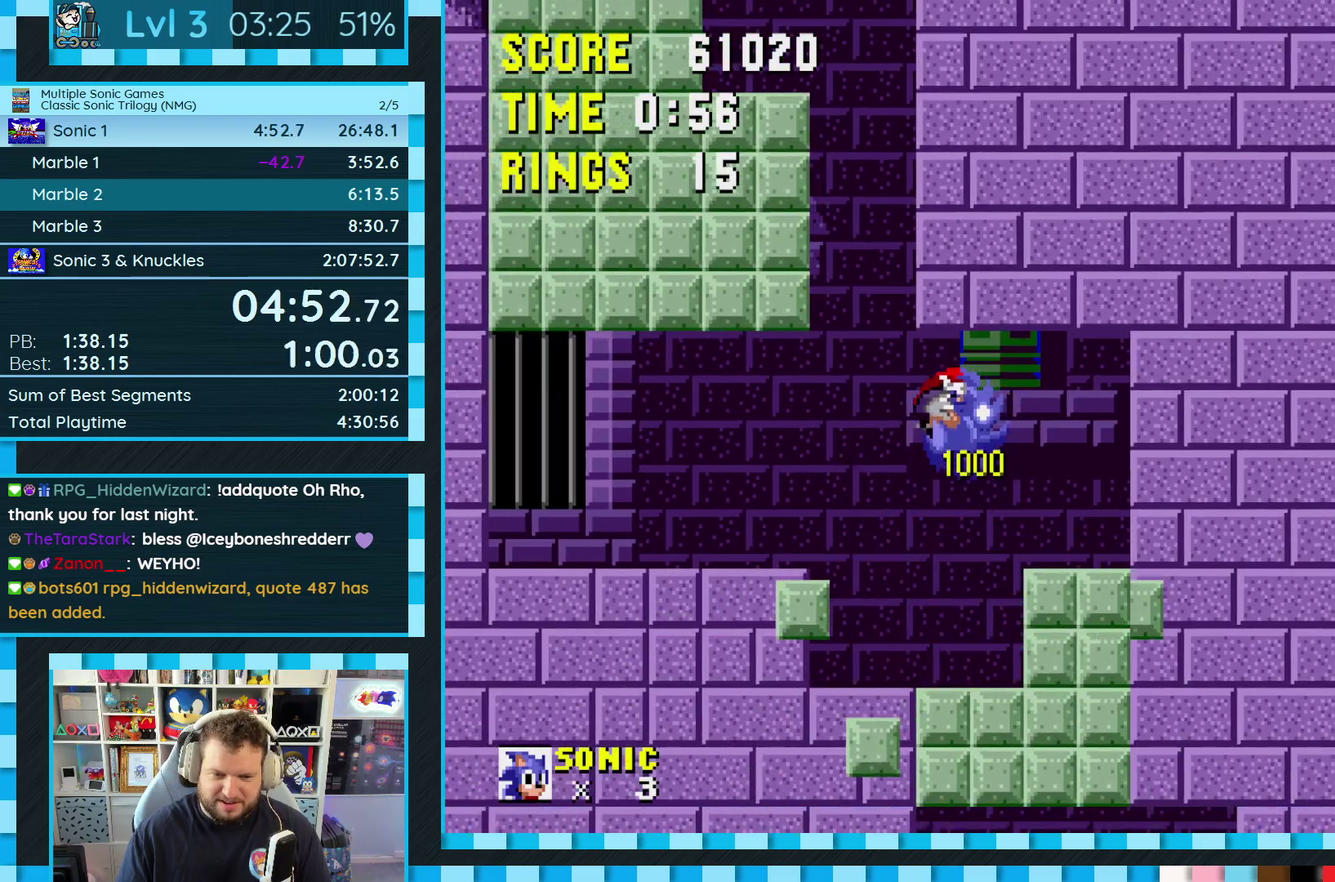
{"buttons": [], "events": []}
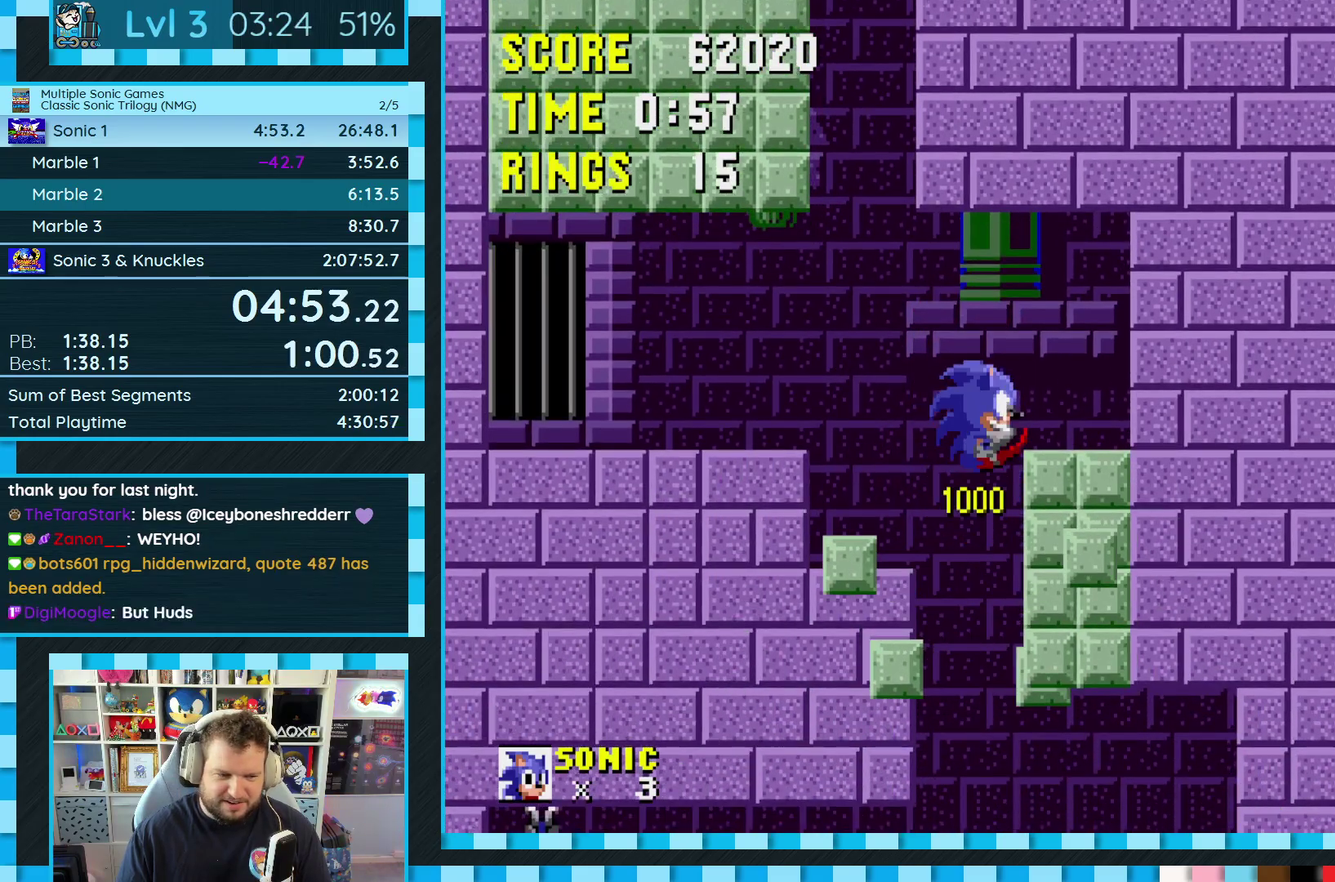
{"buttons": ["DPAD_LEFT"], "events": [[483, "DPAD_LEFT", "down"]]}
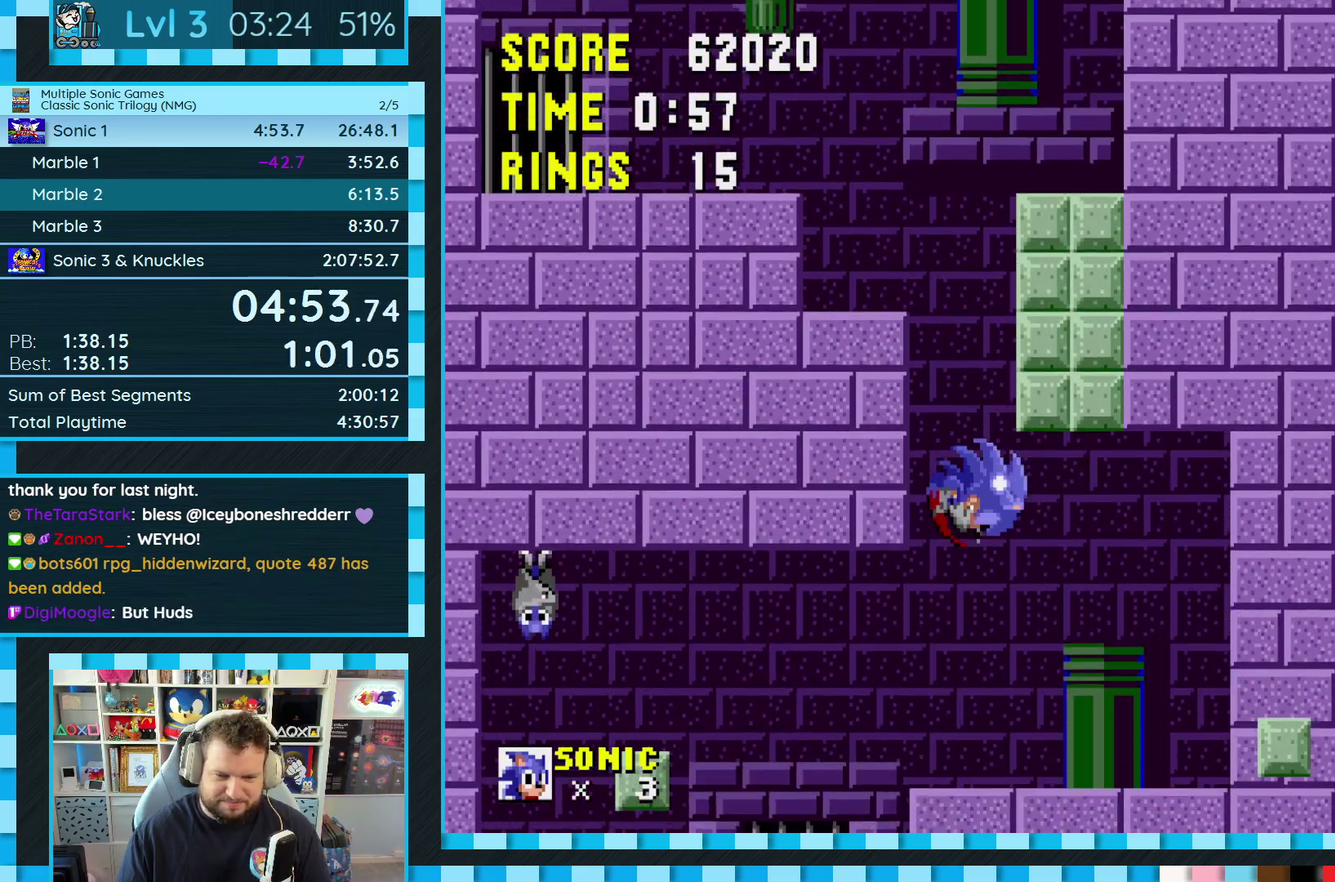
{"buttons": ["A", "DPAD_RIGHT"], "events": [[217, "A", "down"], [300, "DPAD_LEFT", "up"], [433, "DPAD_RIGHT", "down"]]}
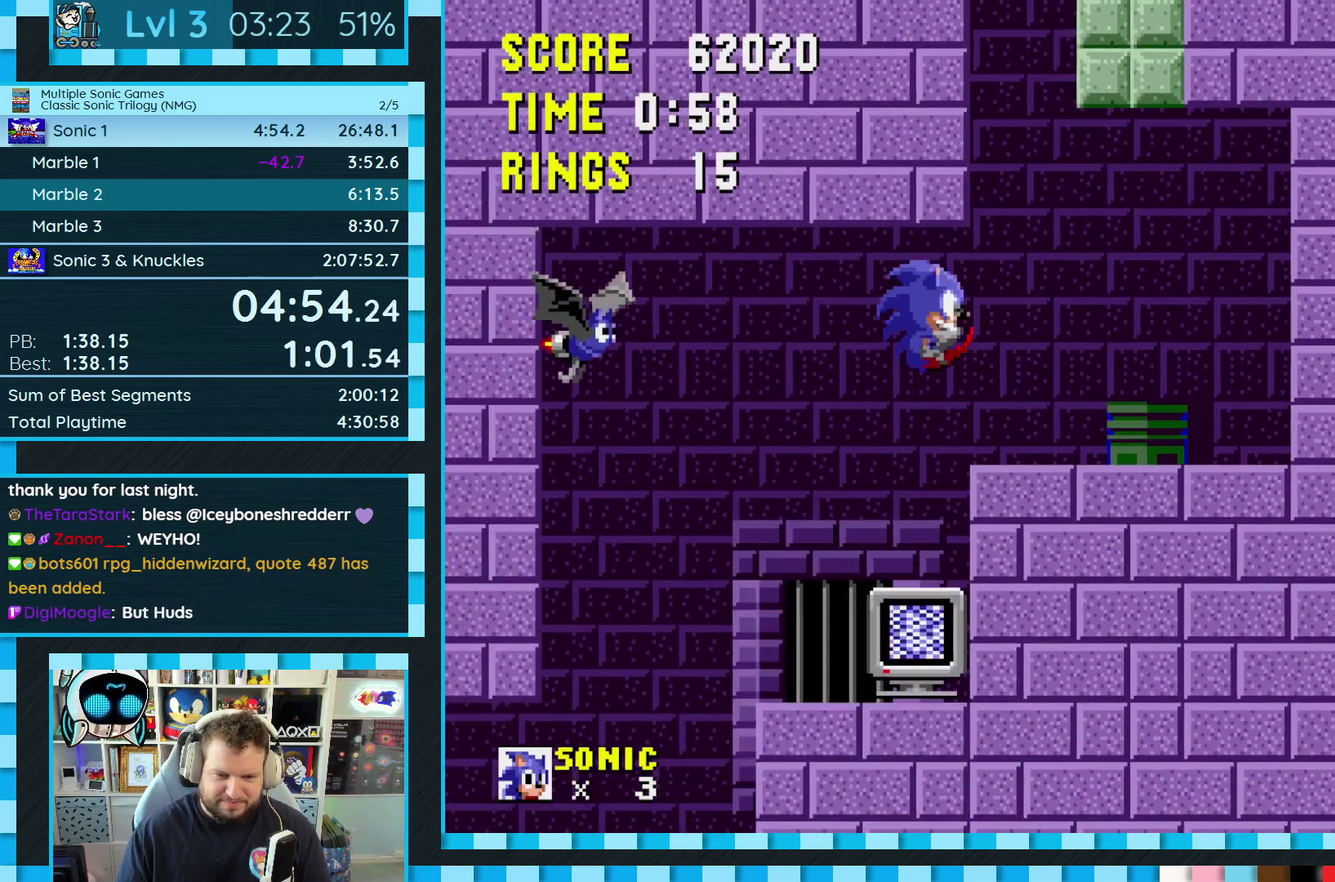
{"buttons": [], "events": [[83, "DPAD_RIGHT", "up"], [350, "A", "up"]]}
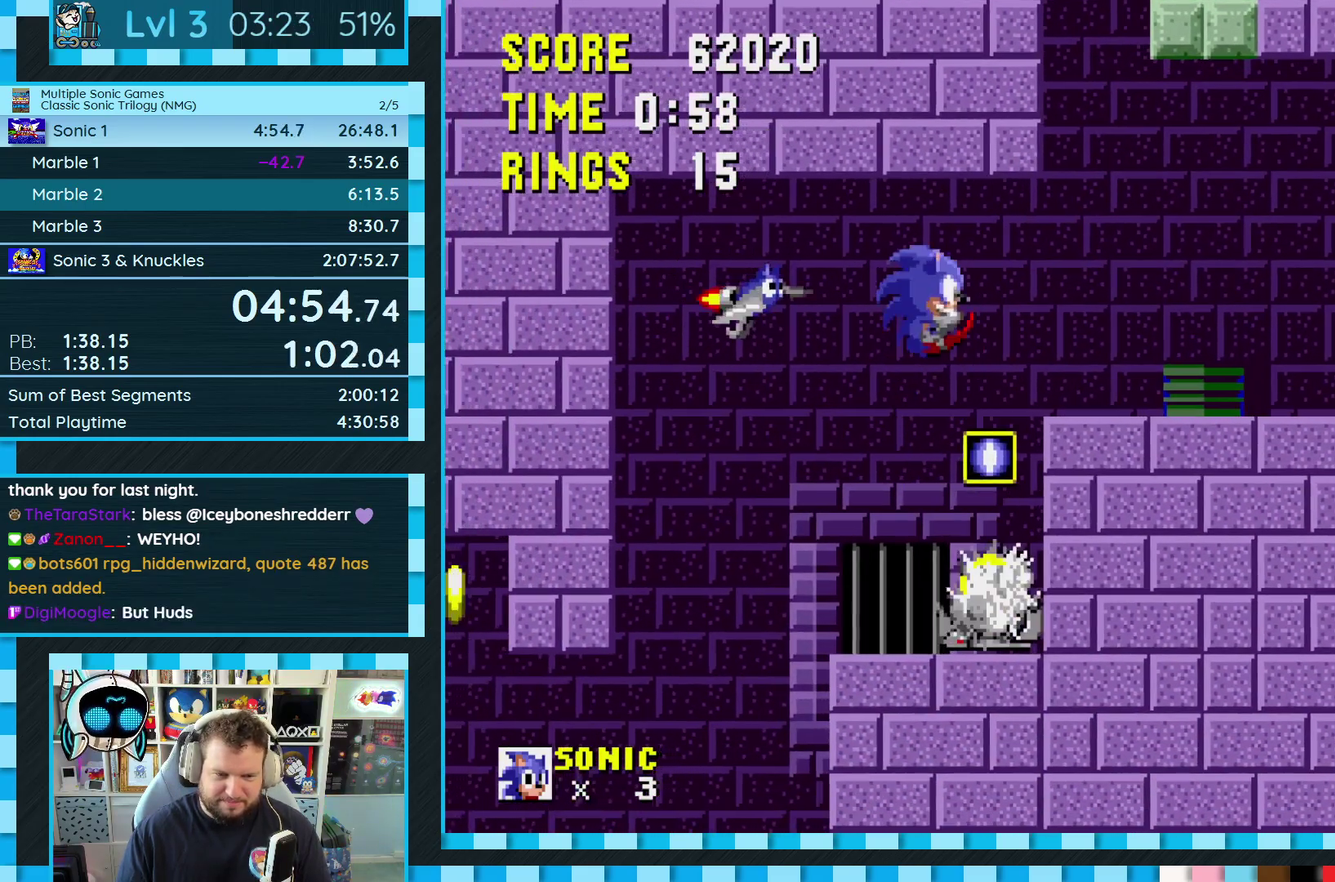
{"buttons": ["DPAD_LEFT"], "events": [[283, "DPAD_LEFT", "down"]]}
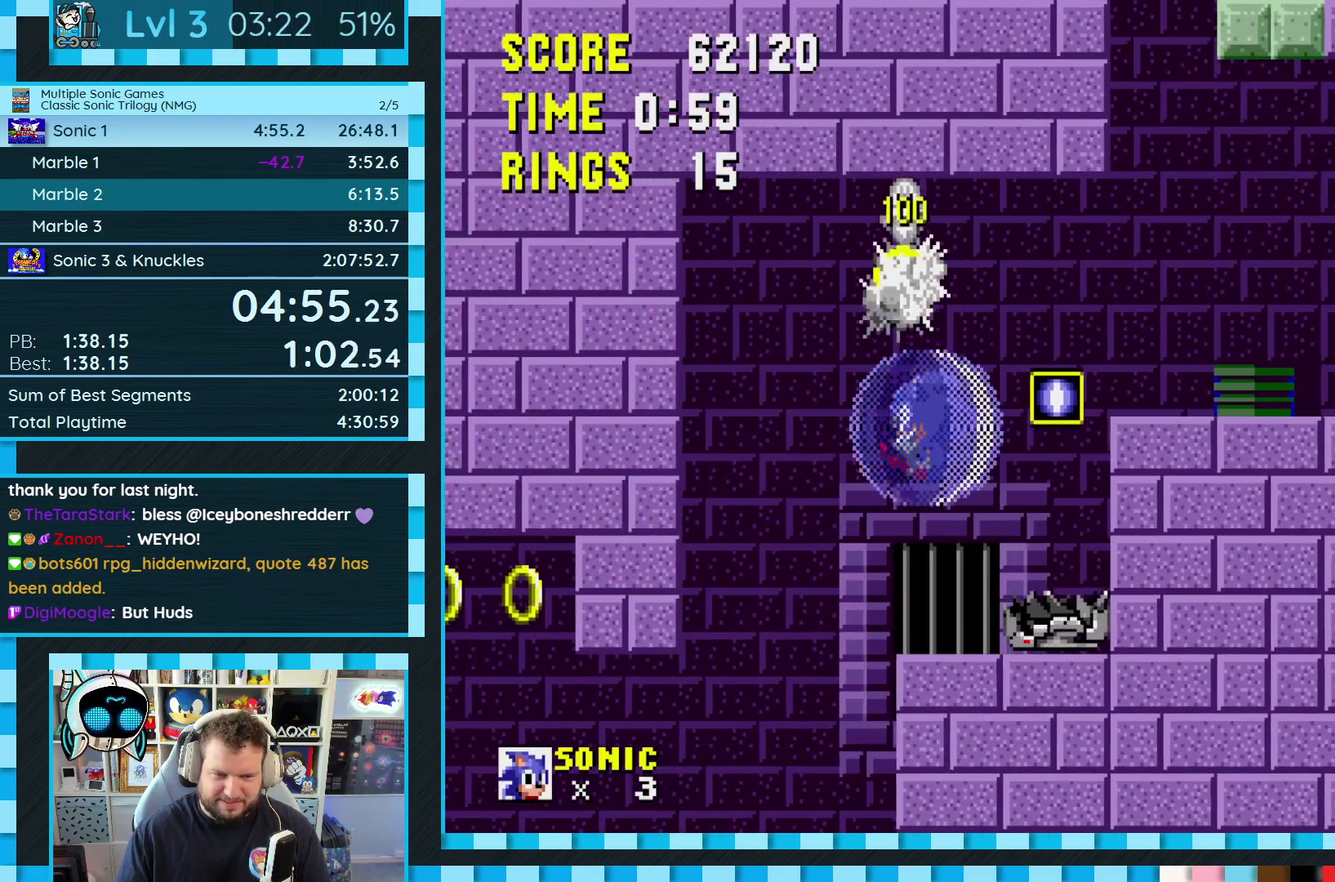
{"buttons": ["DPAD_LEFT"], "events": []}
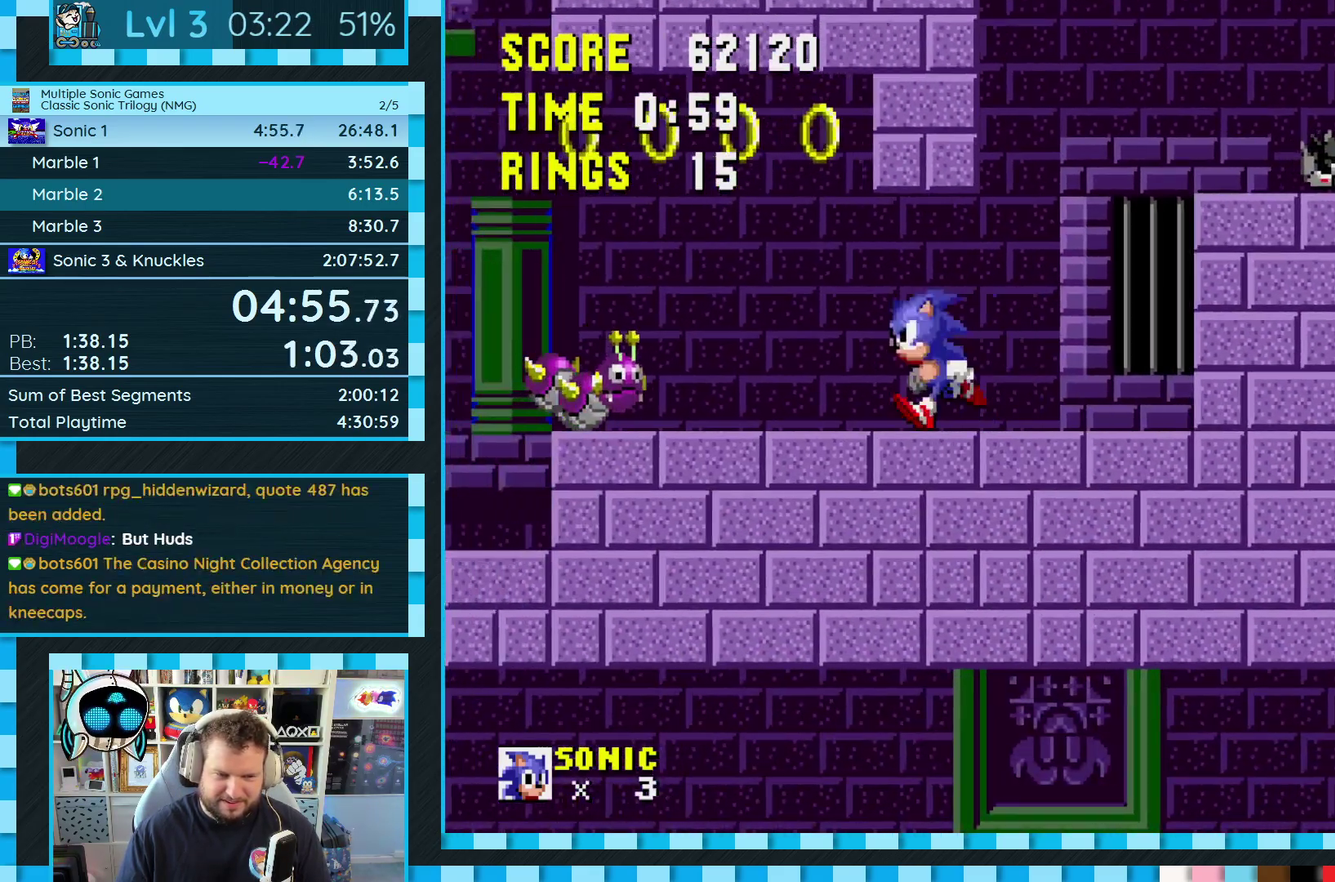
{"buttons": ["A", "DPAD_LEFT"], "events": [[83, "A", "down"]]}
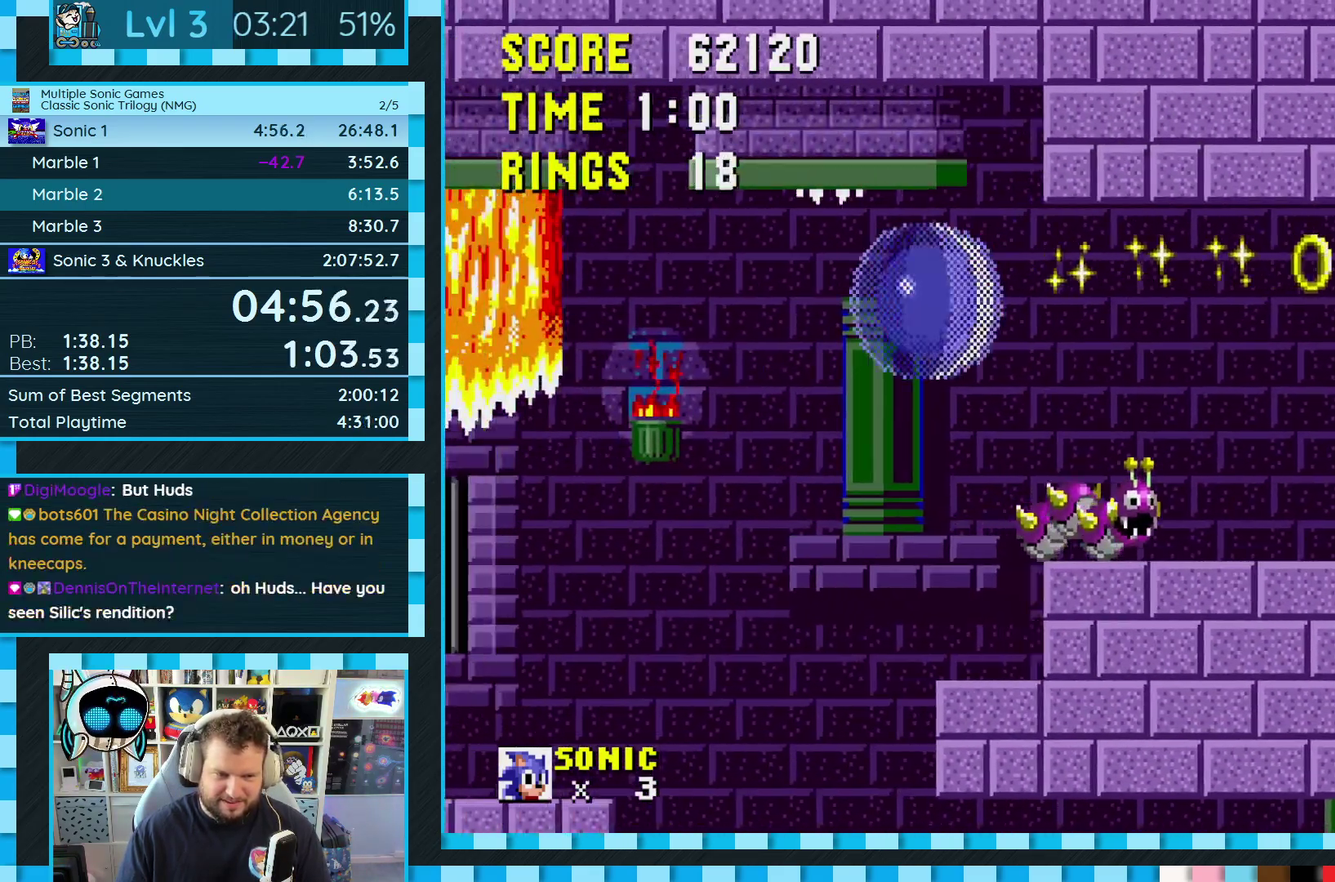
{"buttons": ["A"], "events": [[400, "DPAD_LEFT", "up"]]}
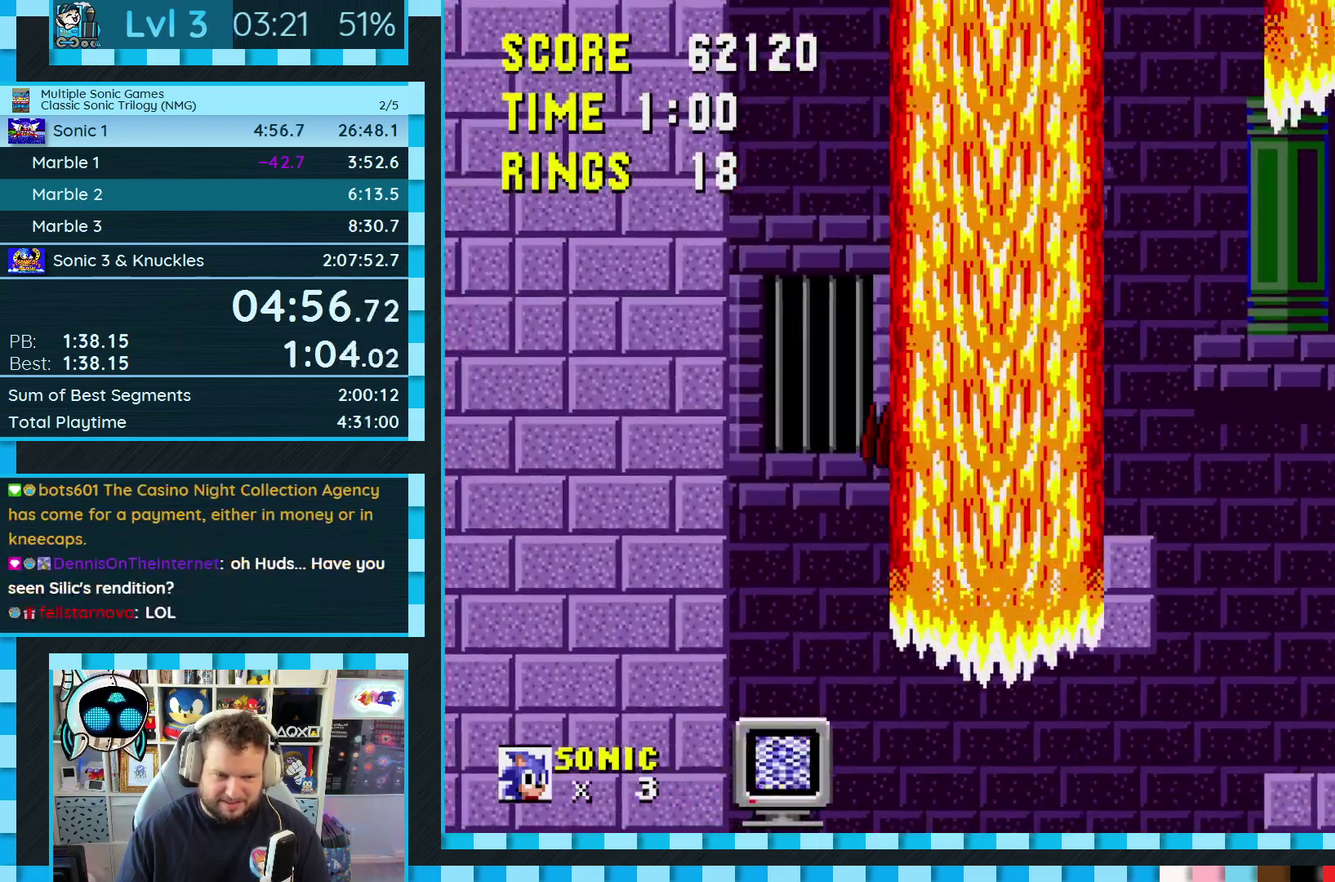
{"buttons": [], "events": [[150, "A", "up"]]}
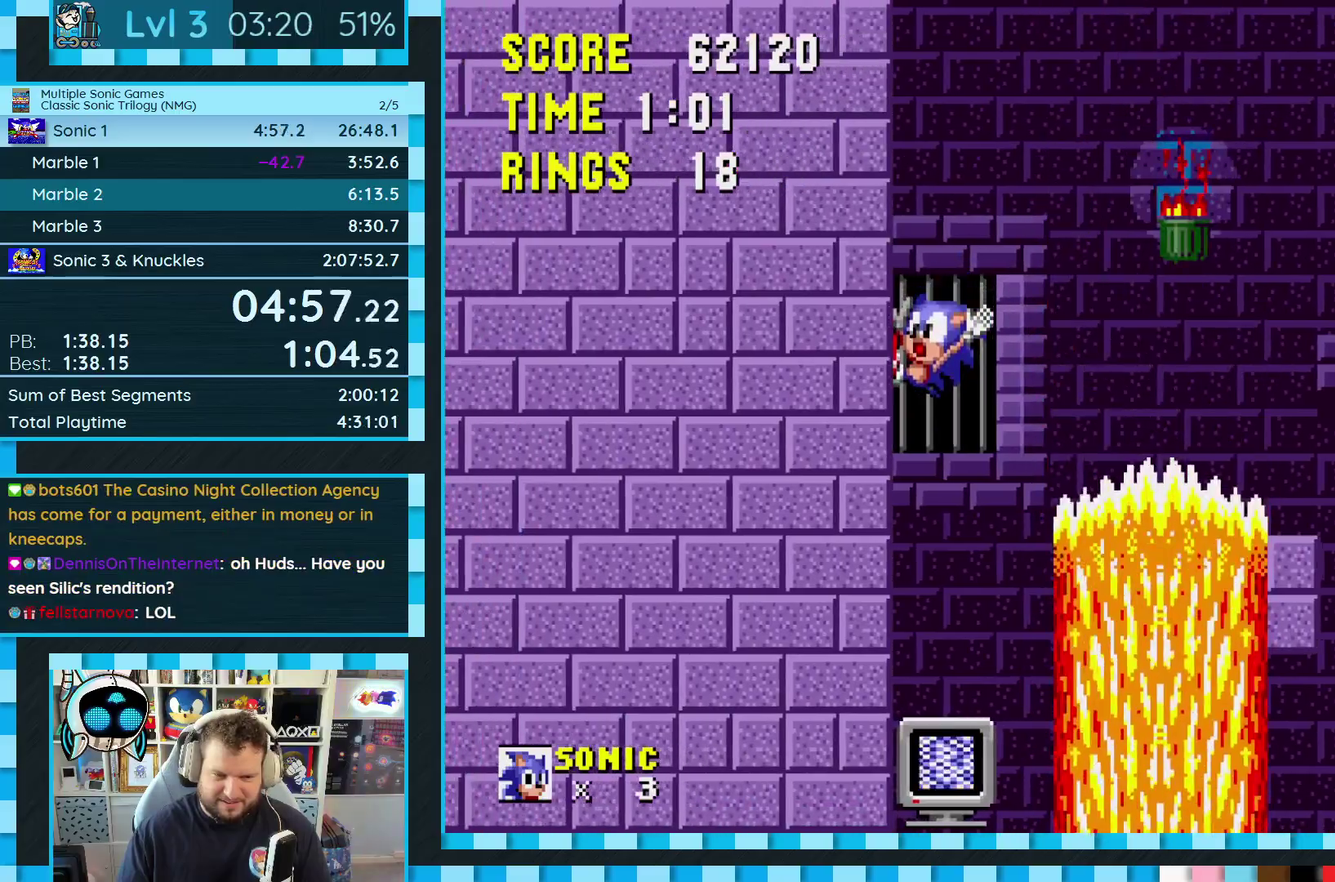
{"buttons": [], "events": [[433, "A", "down"], [483, "A", "up"]]}
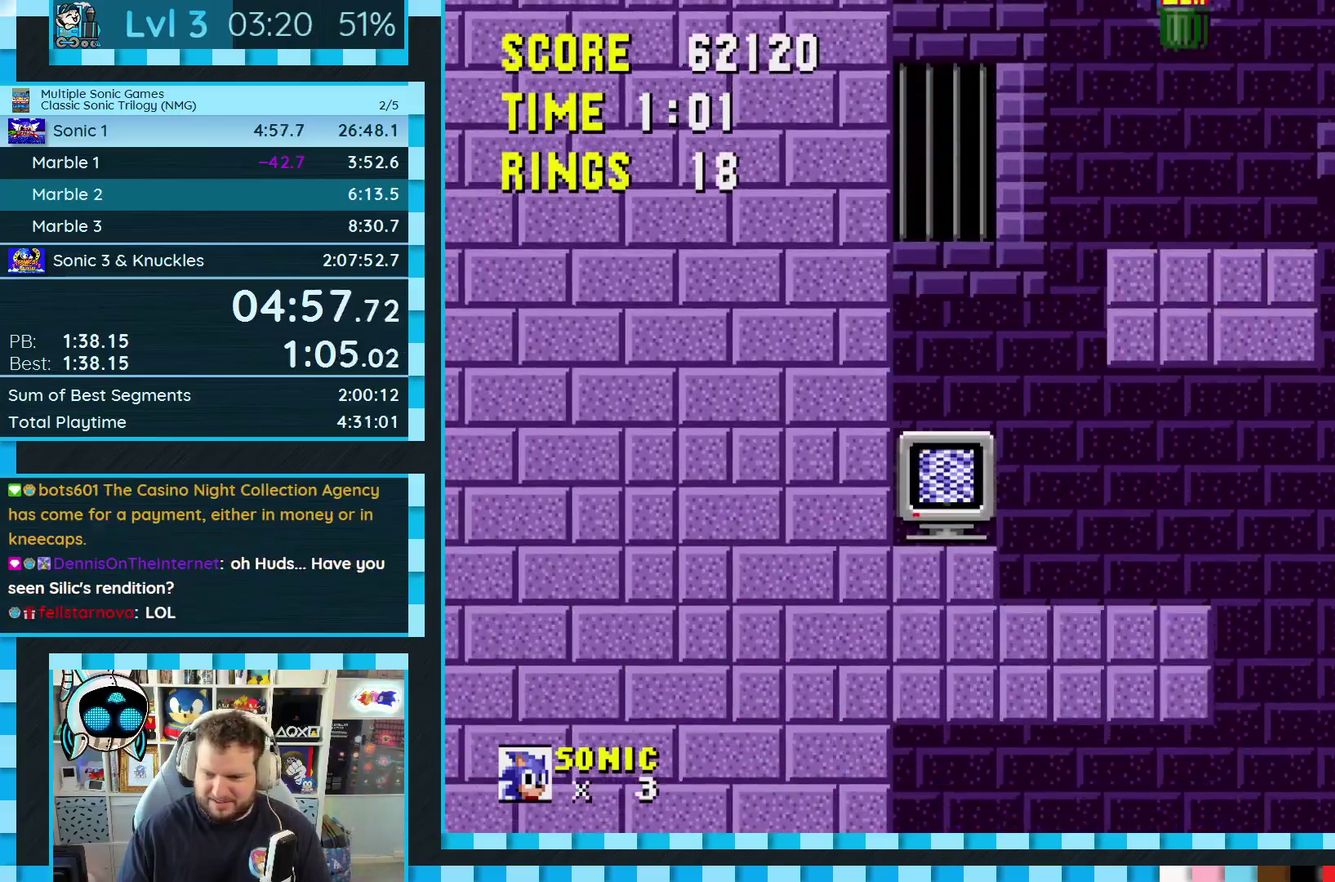
{"buttons": [], "events": []}
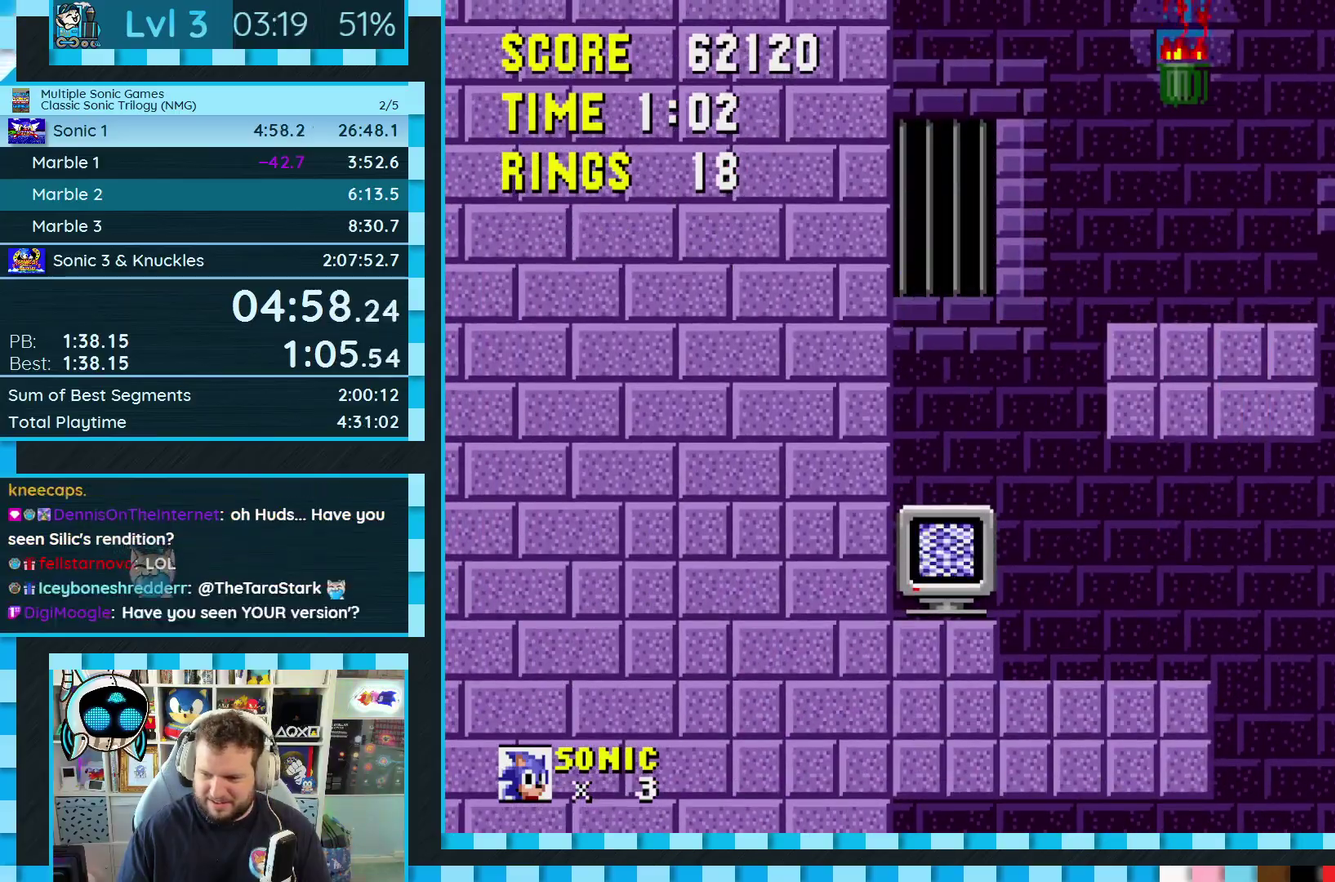
{"buttons": ["DPAD_RIGHT"], "events": [[67, "DPAD_RIGHT", "down"], [433, "DPAD_RIGHT", "up"], [500, "DPAD_RIGHT", "down"]]}
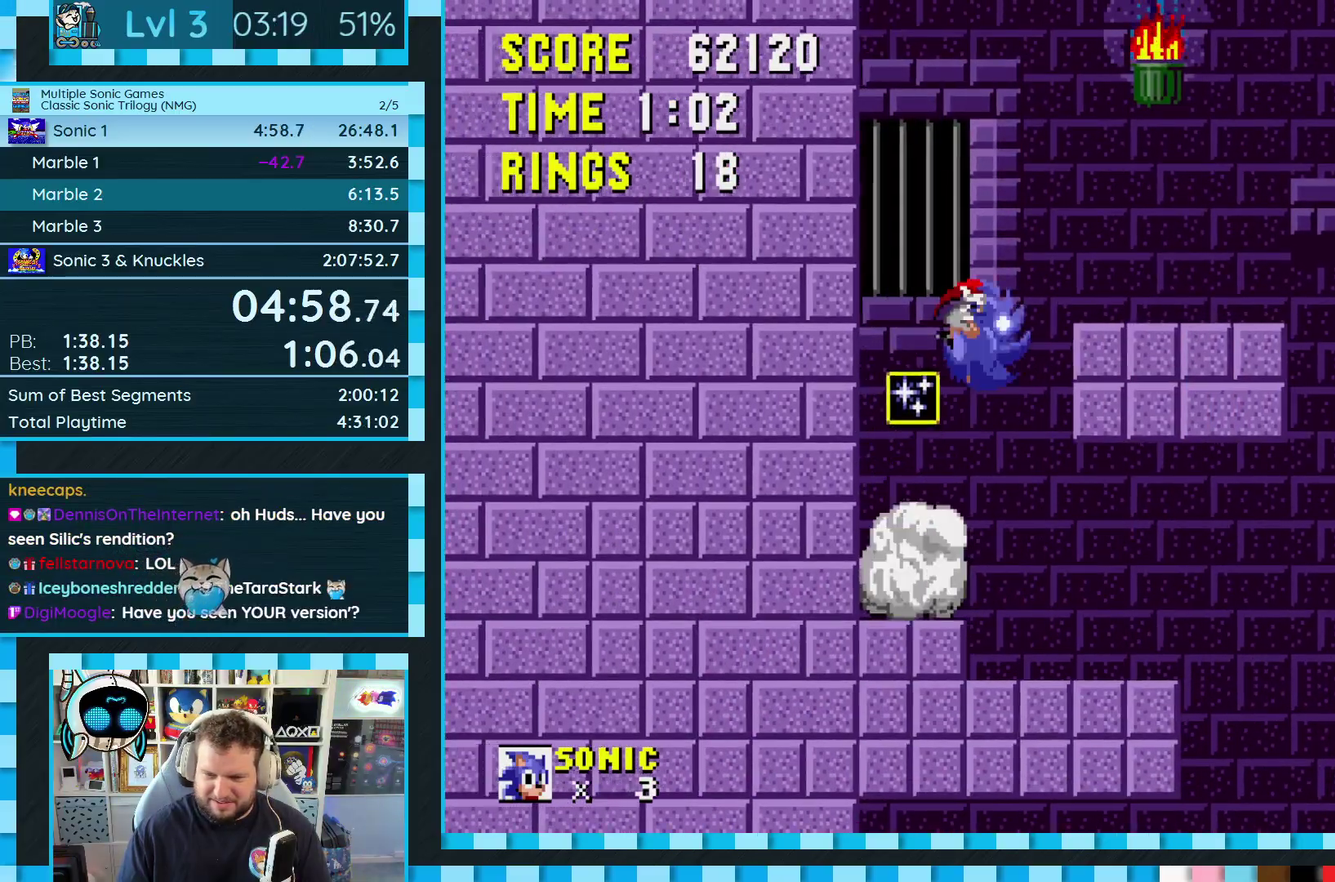
{"buttons": ["DPAD_RIGHT"], "events": [[83, "DPAD_RIGHT", "up"], [183, "DPAD_RIGHT", "down"]]}
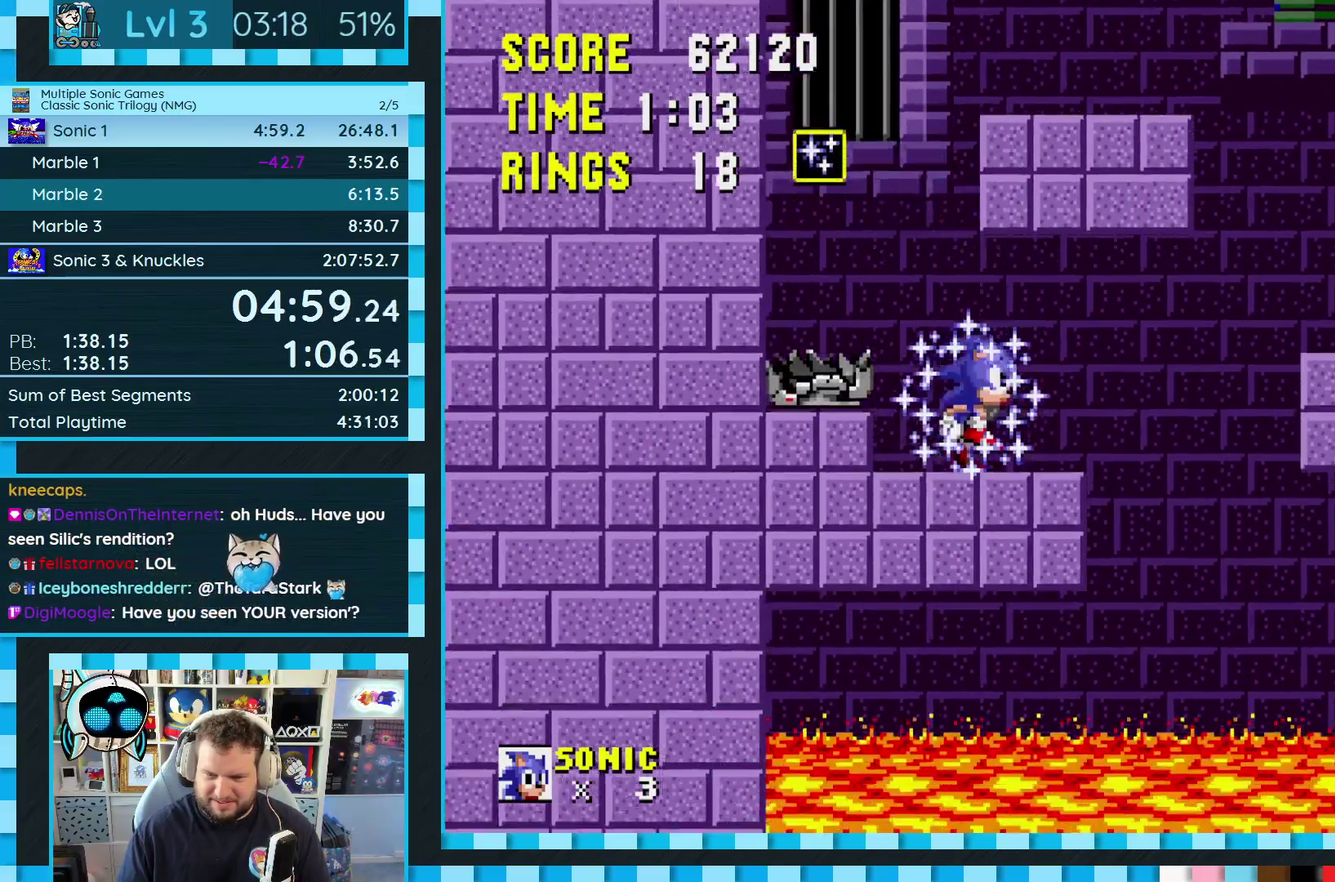
{"buttons": ["DPAD_RIGHT"], "events": [[50, "A", "down"], [200, "A", "up"], [350, "DPAD_RIGHT", "up"], [483, "DPAD_RIGHT", "down"]]}
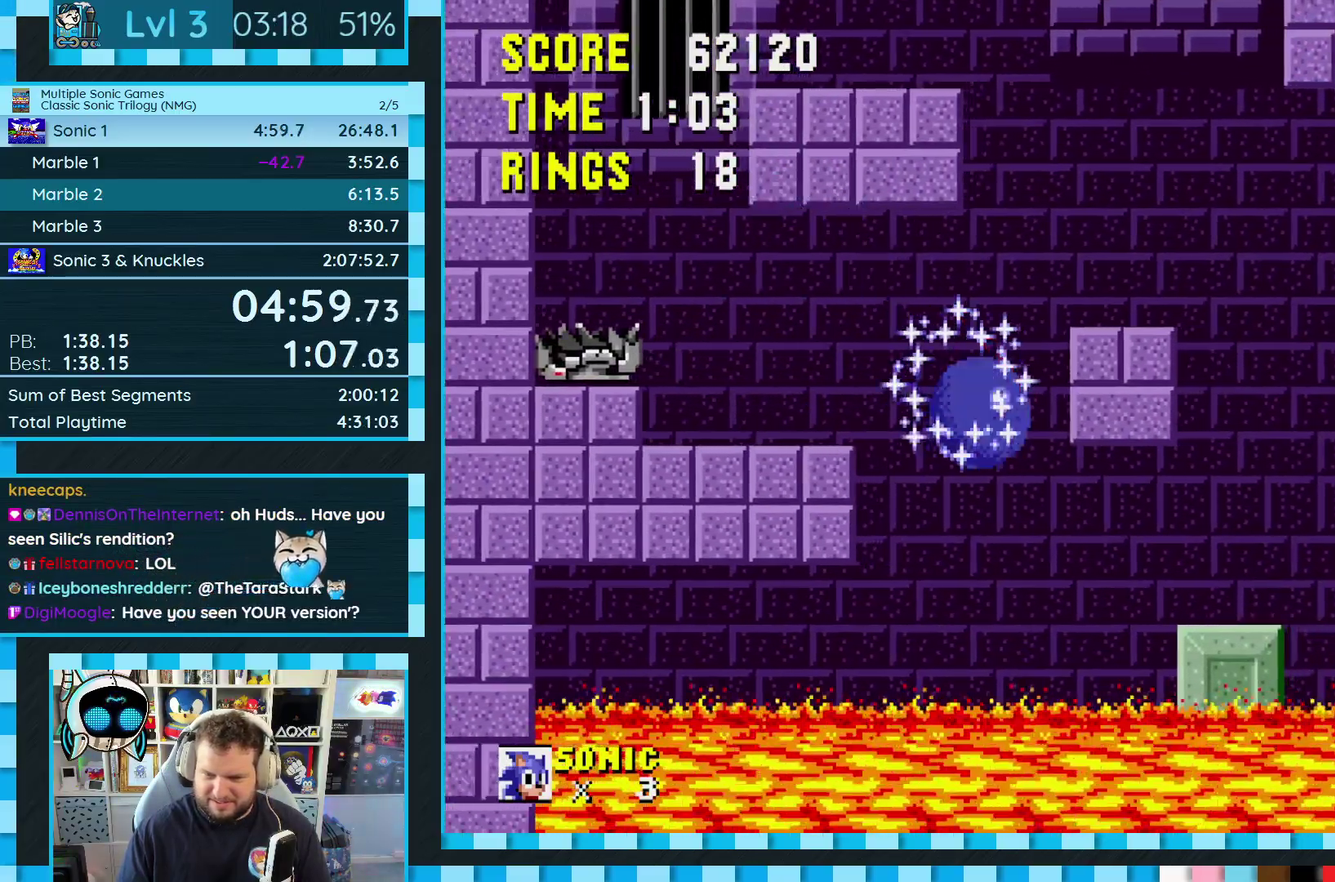
{"buttons": ["A", "B", "C", "DPAD_RIGHT"], "events": [[400, "C", "down"], [417, "A", "down"], [417, "B", "down"]]}
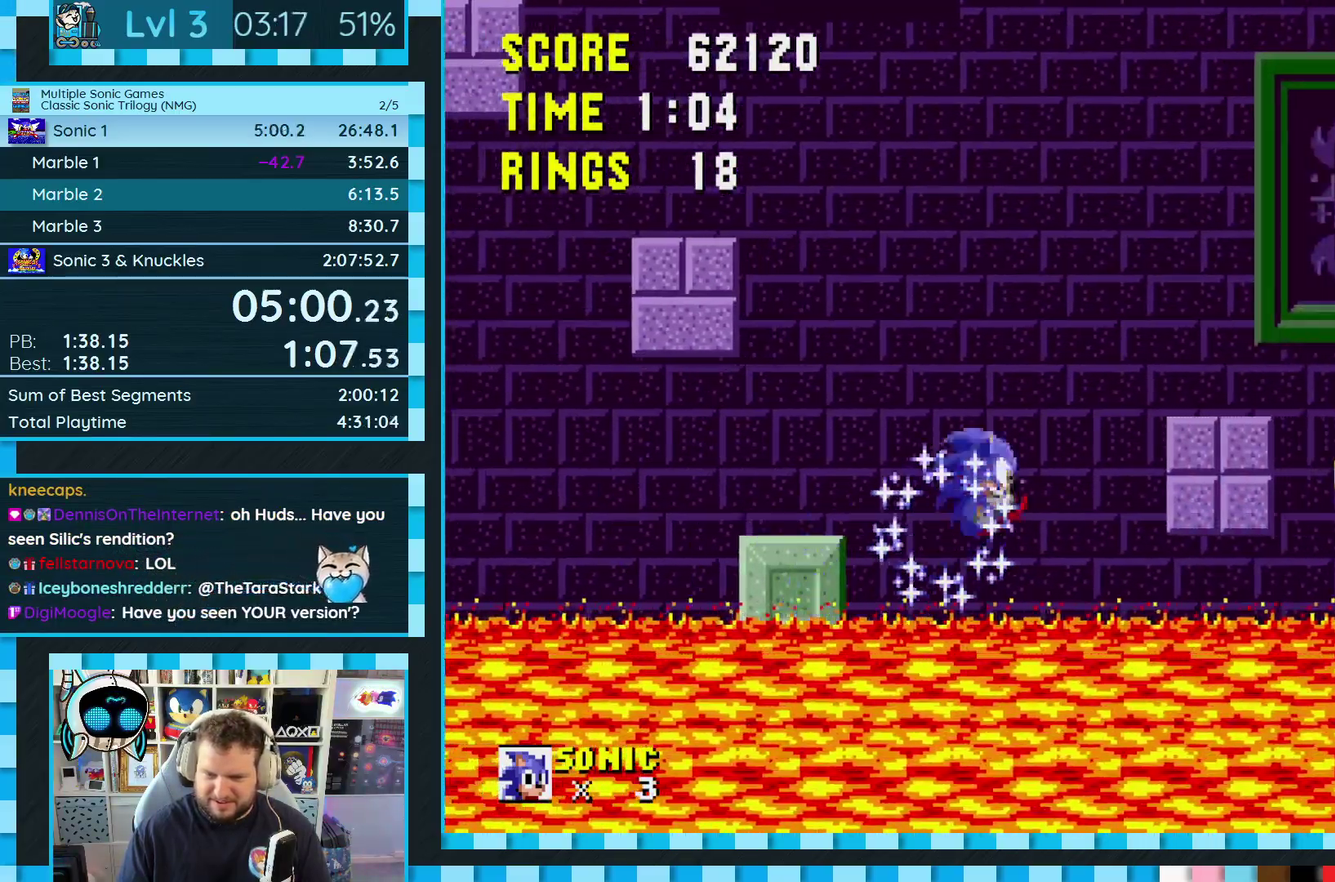
{"buttons": ["DPAD_LEFT"], "events": [[333, "A", "up"], [333, "B", "up"], [350, "C", "up"], [367, "DPAD_RIGHT", "up"], [417, "DPAD_LEFT", "down"]]}
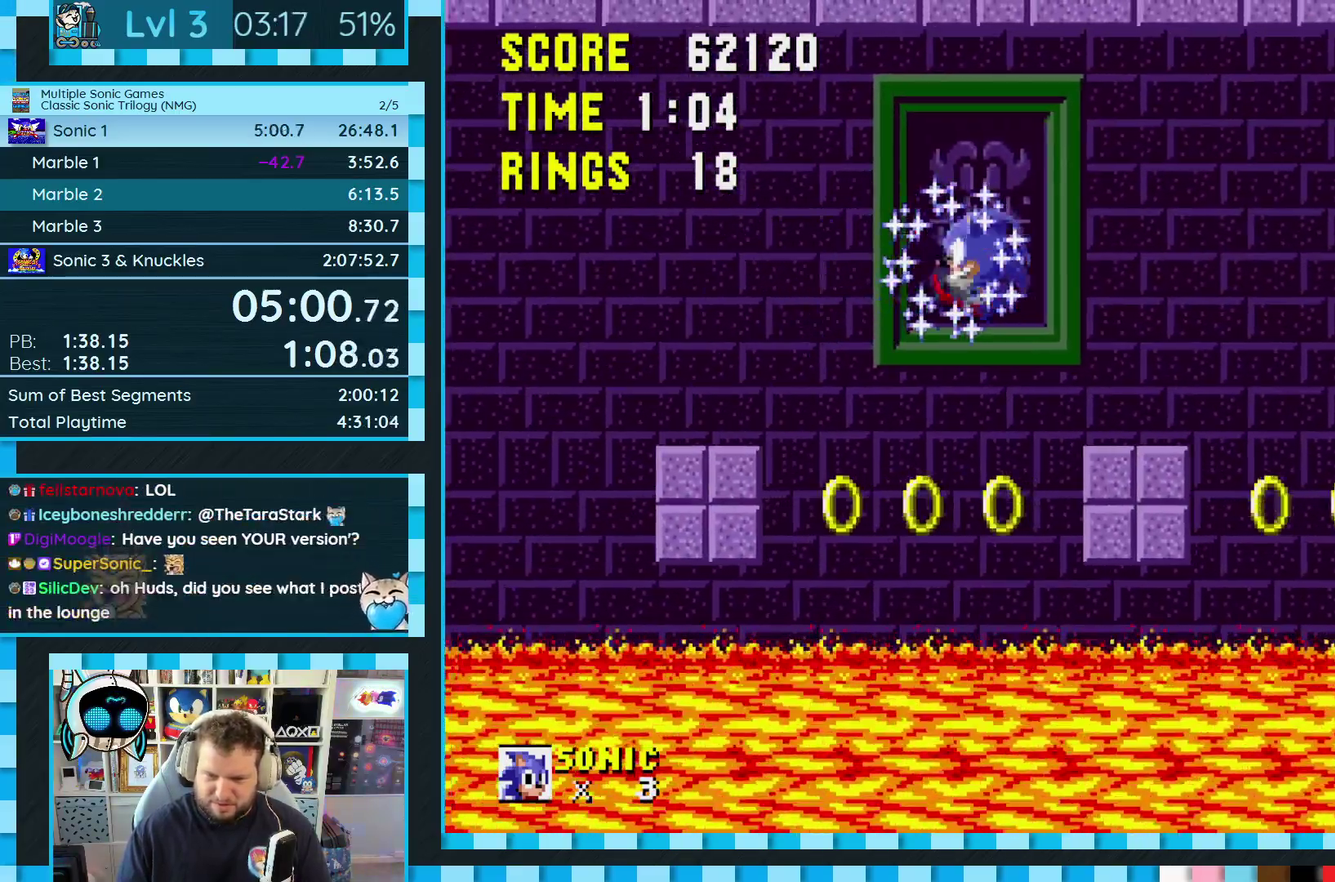
{"buttons": [], "events": [[50, "DPAD_LEFT", "up"], [300, "DPAD_RIGHT", "down"], [483, "DPAD_RIGHT", "up"]]}
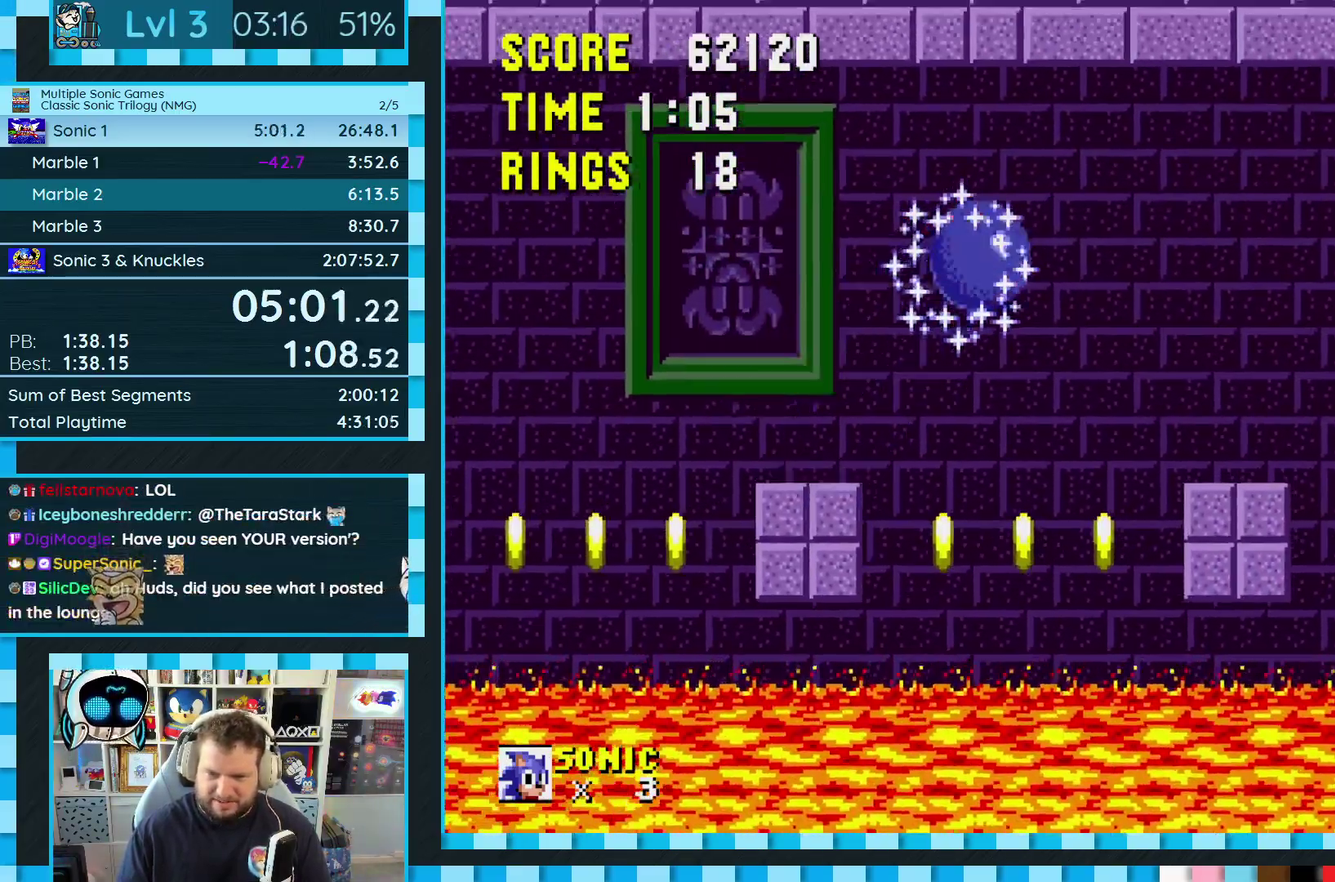
{"buttons": ["DPAD_RIGHT"], "events": [[50, "DPAD_RIGHT", "down"], [183, "DPAD_RIGHT", "up"], [283, "DPAD_RIGHT", "down"]]}
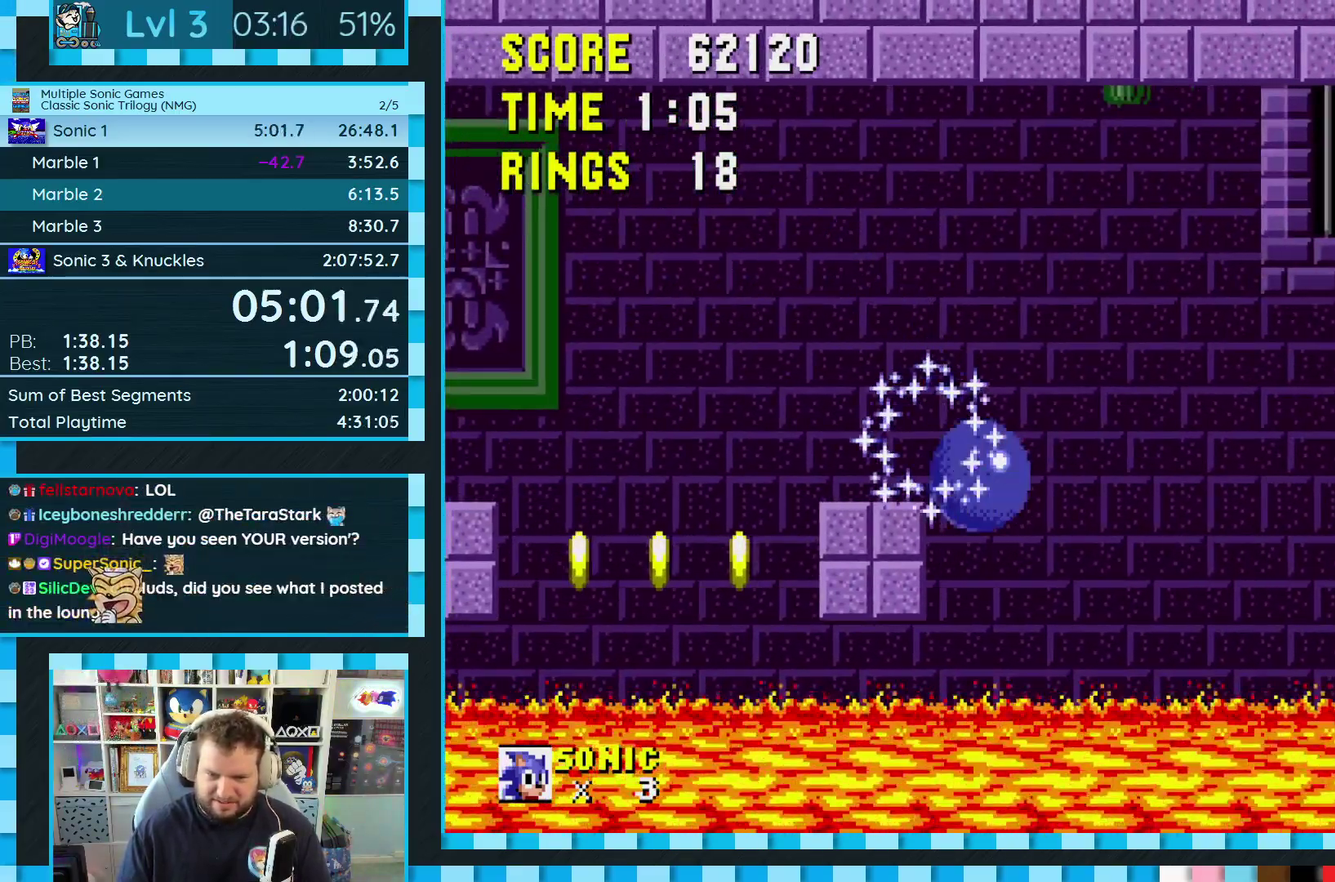
{"buttons": ["A", "B", "C", "DPAD_RIGHT"], "events": [[250, "A", "down"], [250, "B", "down"], [250, "C", "down"]]}
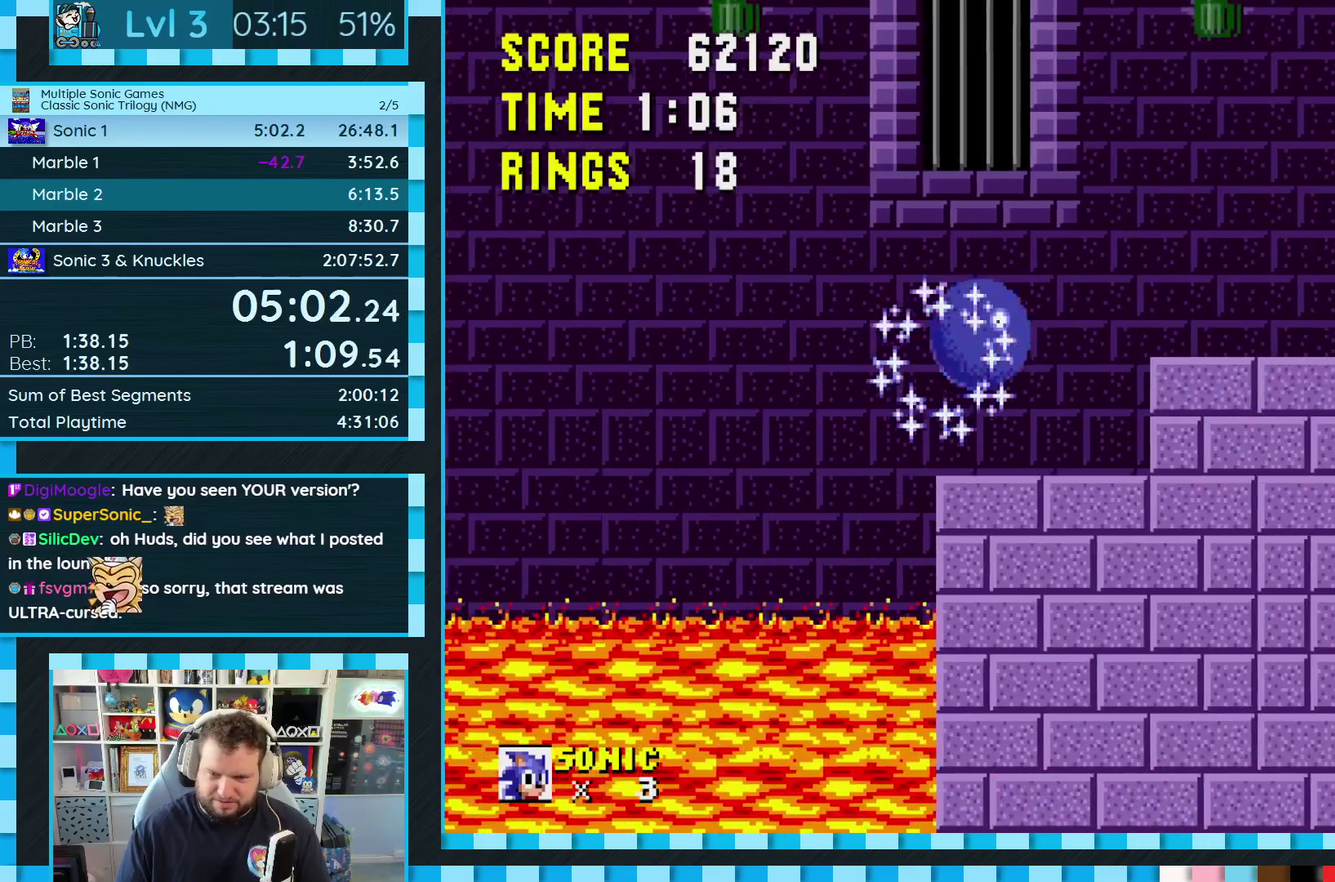
{"buttons": ["DPAD_RIGHT"], "events": [[283, "B", "up"], [300, "A", "up"], [317, "C", "up"]]}
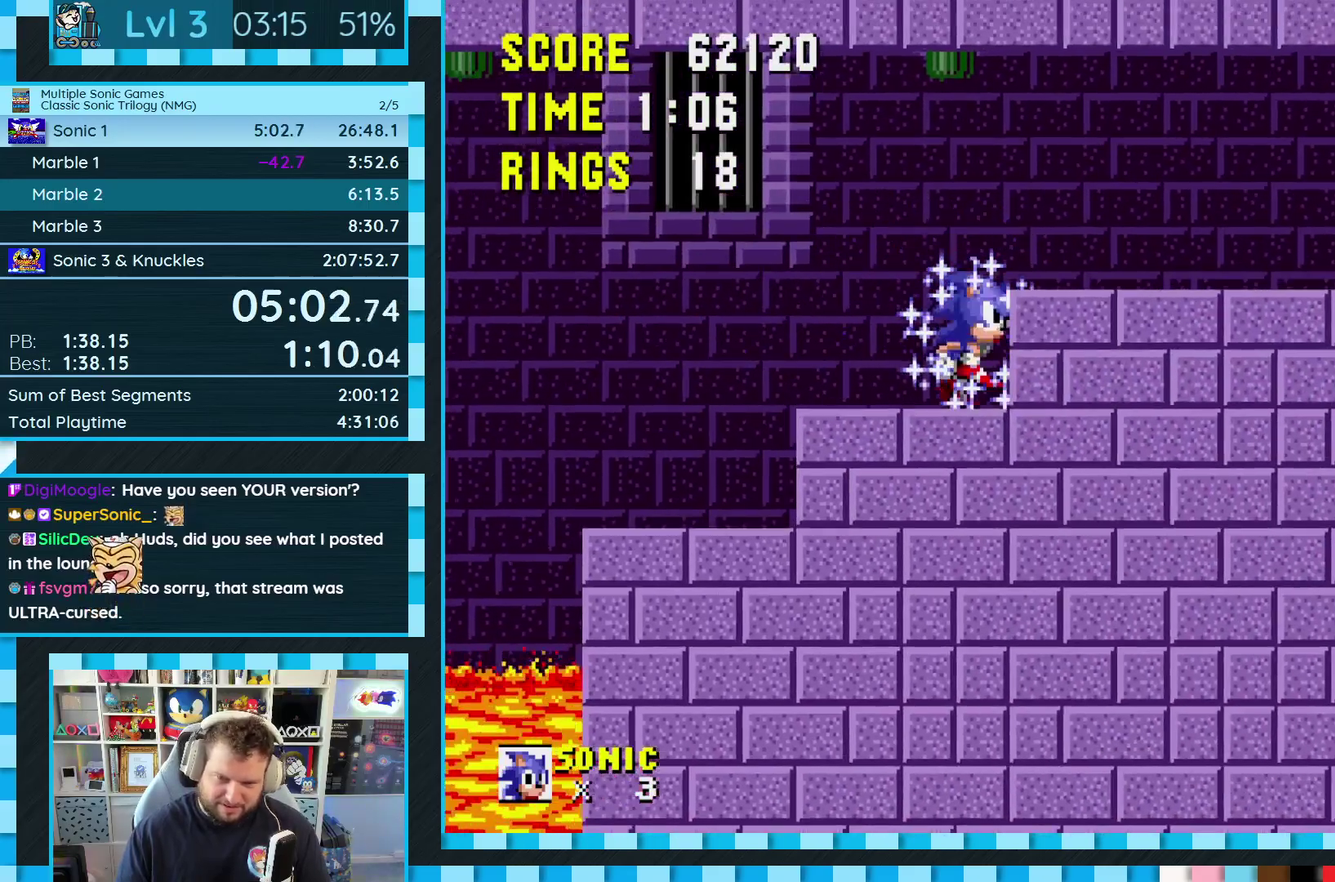
{"buttons": ["DPAD_RIGHT"], "events": [[133, "C", "down"], [183, "C", "up"]]}
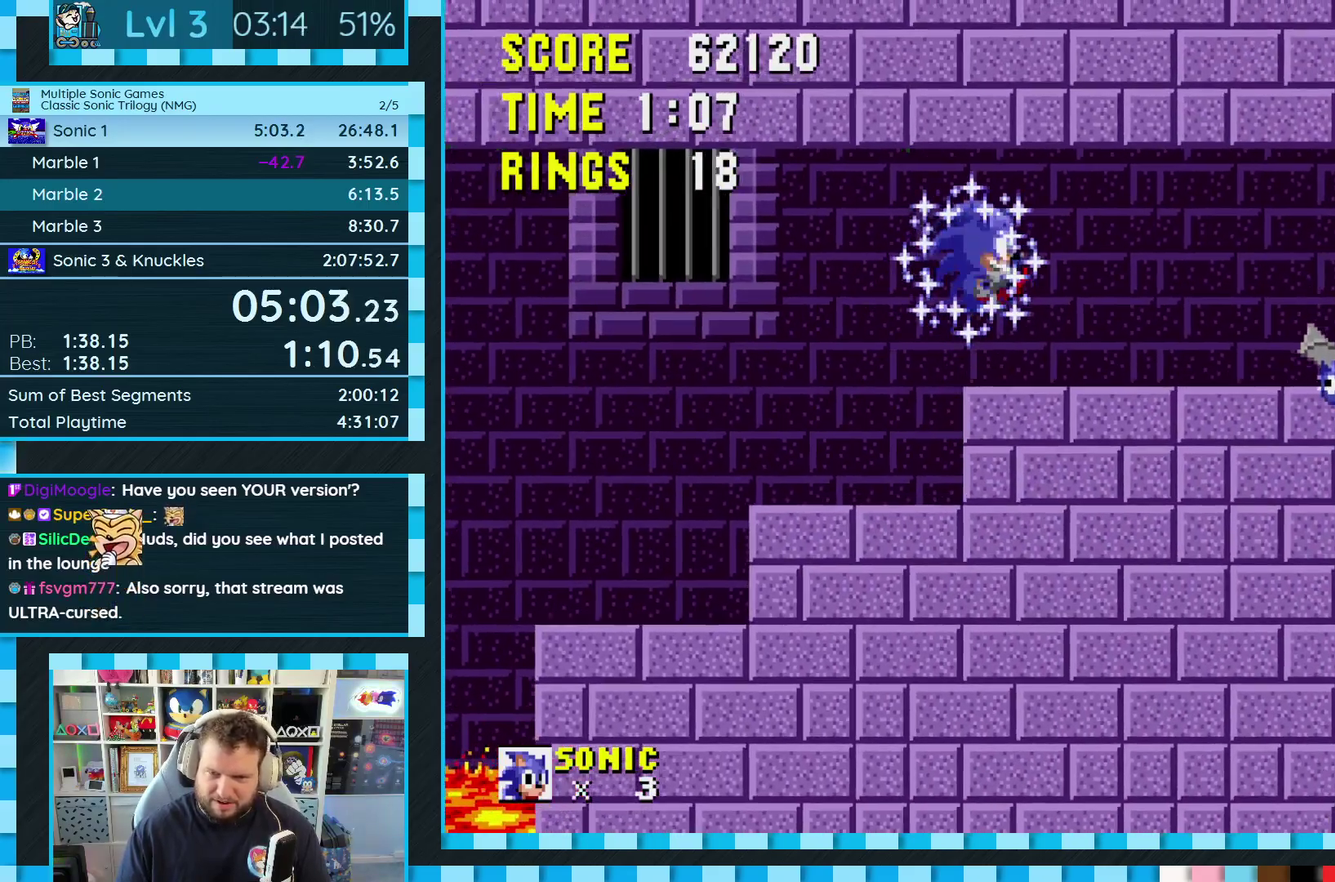
{"buttons": [], "events": [[317, "A", "down"], [433, "A", "up"], [483, "DPAD_RIGHT", "up"]]}